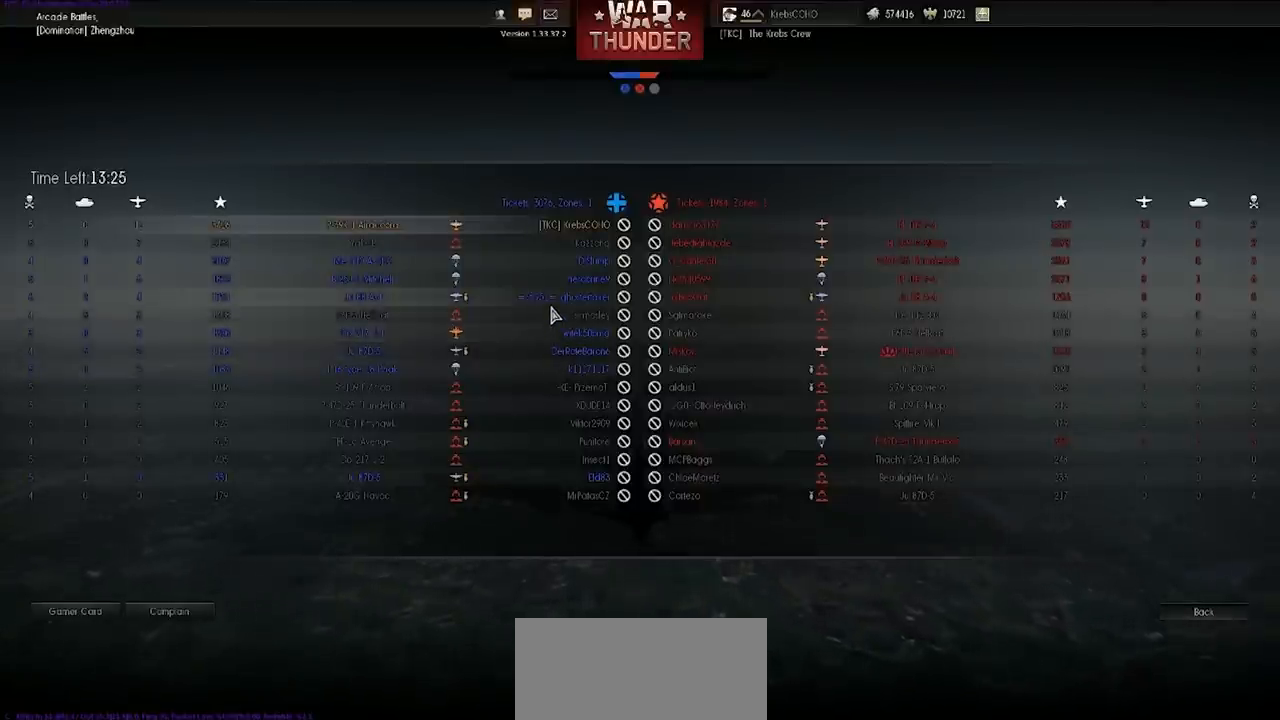
Gameplay with keyboard; each line is a JSON object with the keys held at the frame after it. "events" lists presses ("down") and releases ("up") of ".", "/", "0", "1", "2", "3", "4", "5", "6", "7", "8", "9", "a", "alt_l", "alt_r", "b", "backslash", "backspace", "c", "caps_lock", "comma", "ctrl_l", "ctrl_r", "d", "e", "equals", "f", "g", "h", "i", "j", "k", "l", "lbracket", "m", "minus", "n", "o", "p", "q", "quote", "r", "rbracket", "return", "s", "semicolon", "shift", "space", "super", "t", "tab", "tilde", "u", "v", "w", "x", "y" and "z" between this image and that frame as [ms after this image, input, new state], when the widget could be followed in between. No other keys are recorded. Mouse input is not recorded.
{"keys": ["tab"], "events": []}
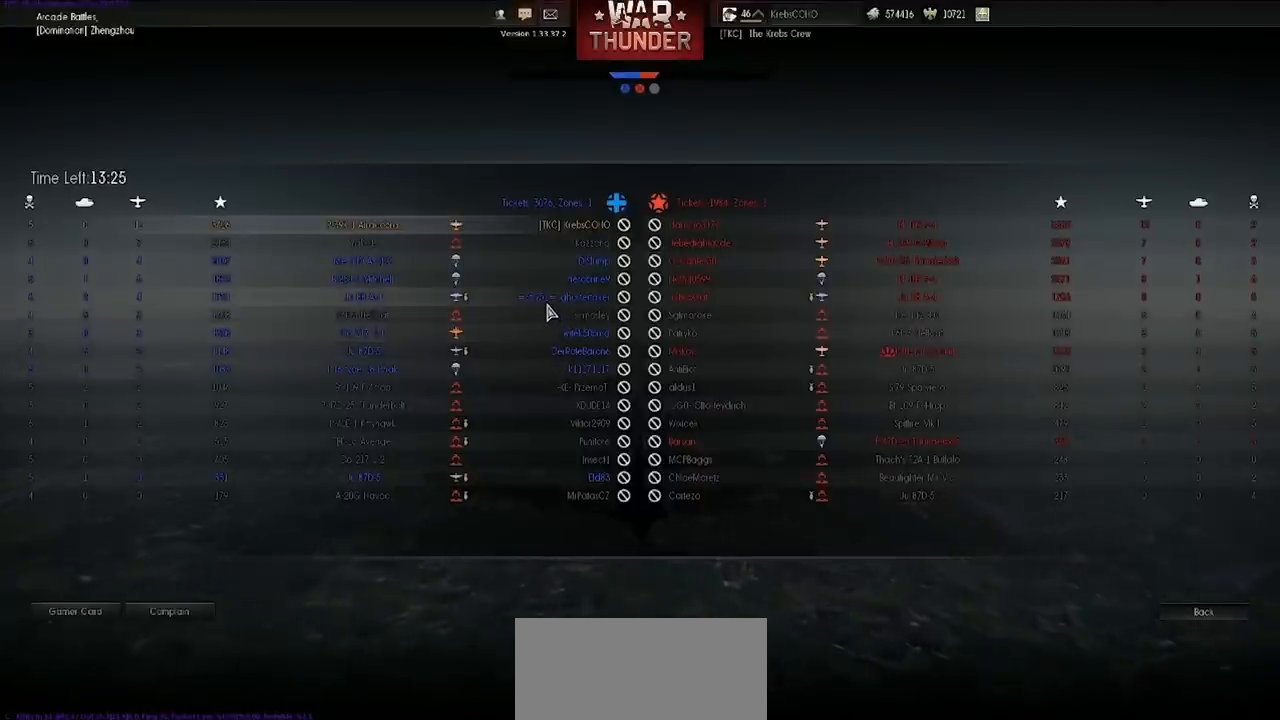
{"keys": ["tab"], "events": []}
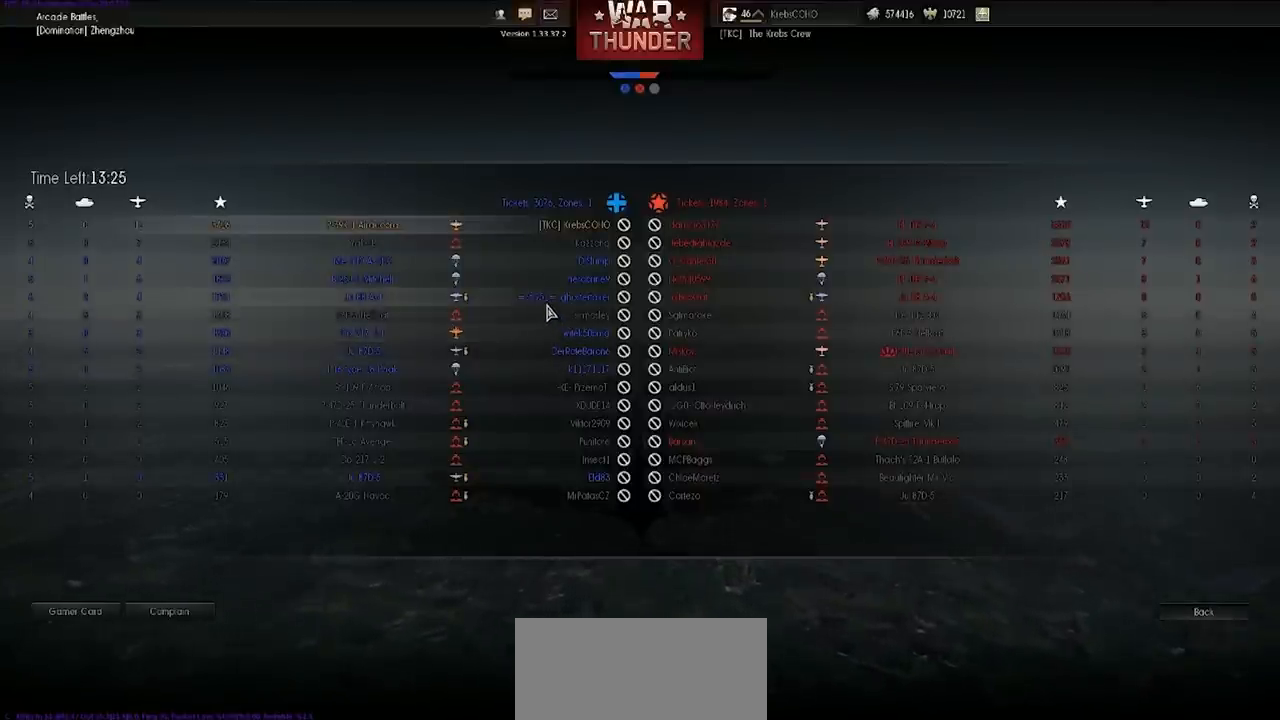
{"keys": ["tab"], "events": []}
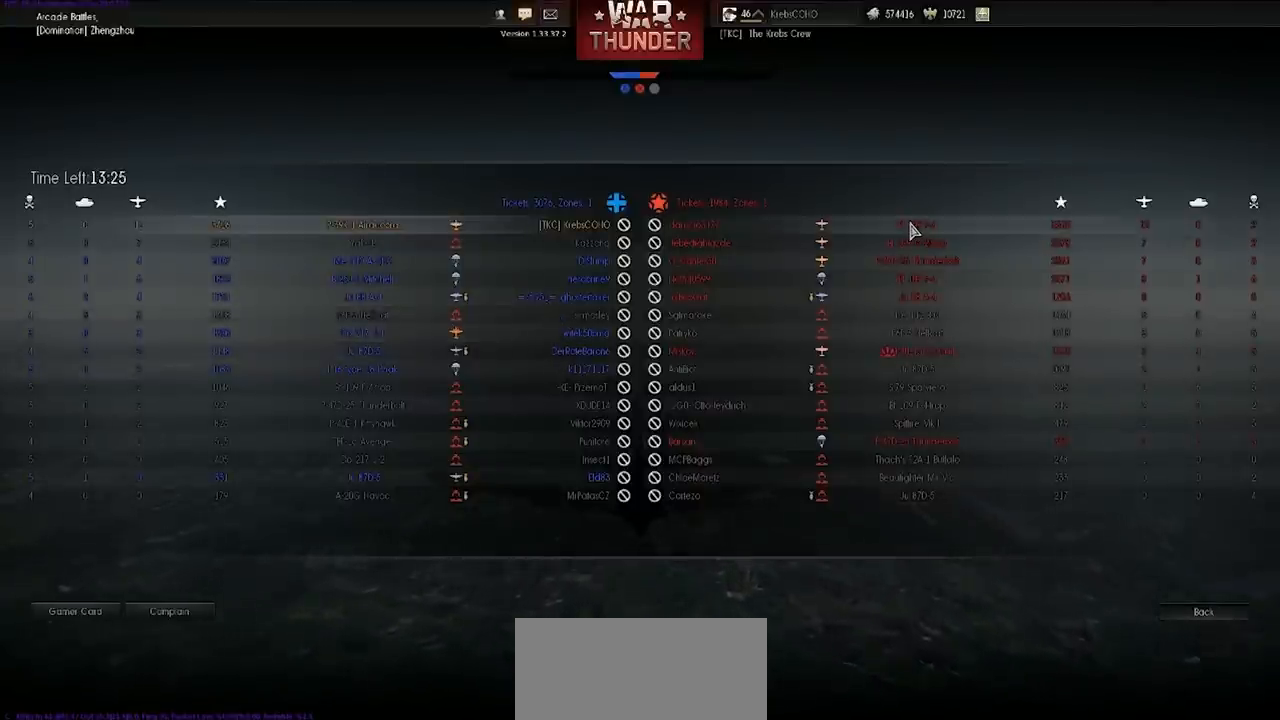
{"keys": ["tab"], "events": []}
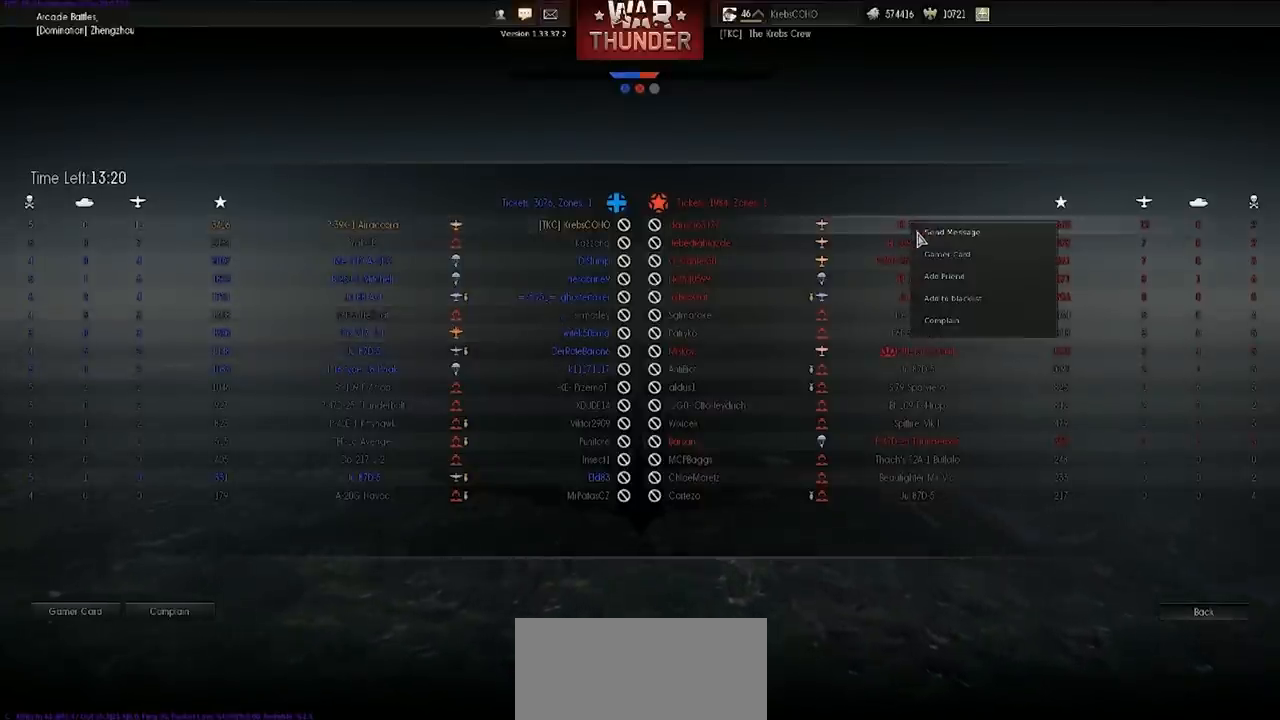
{"keys": ["tab"], "events": []}
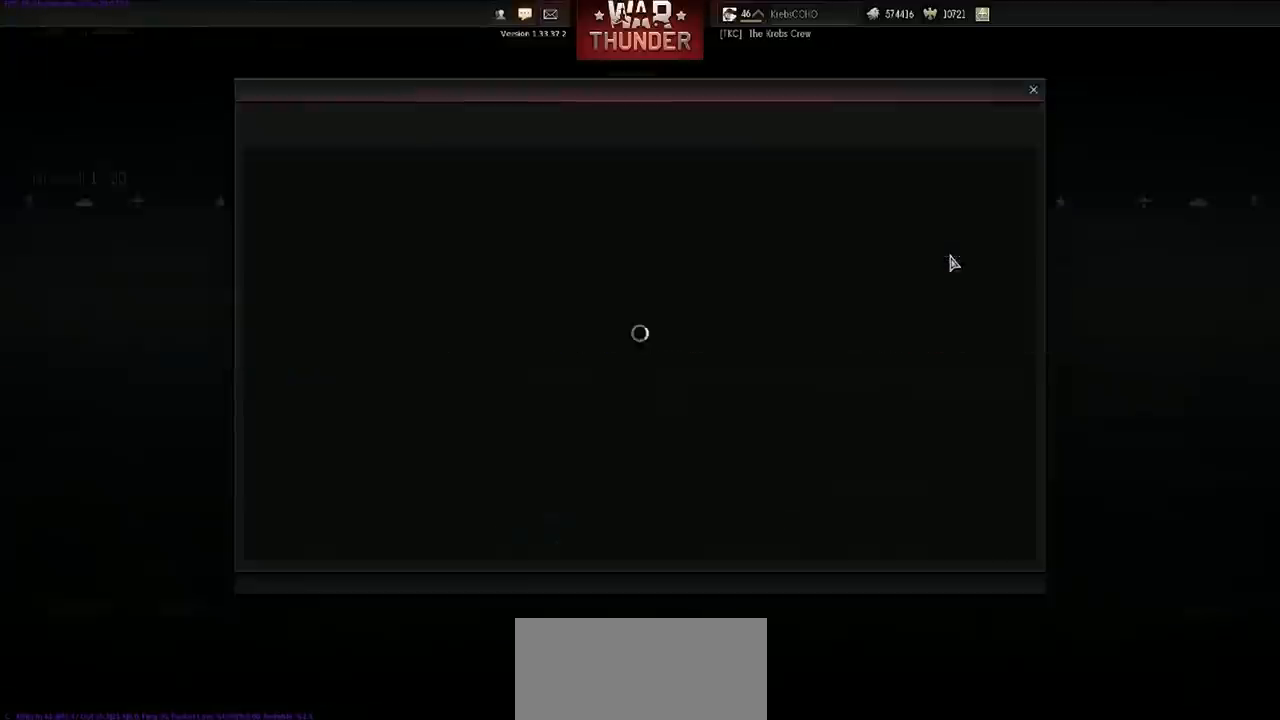
{"keys": ["tab"], "events": []}
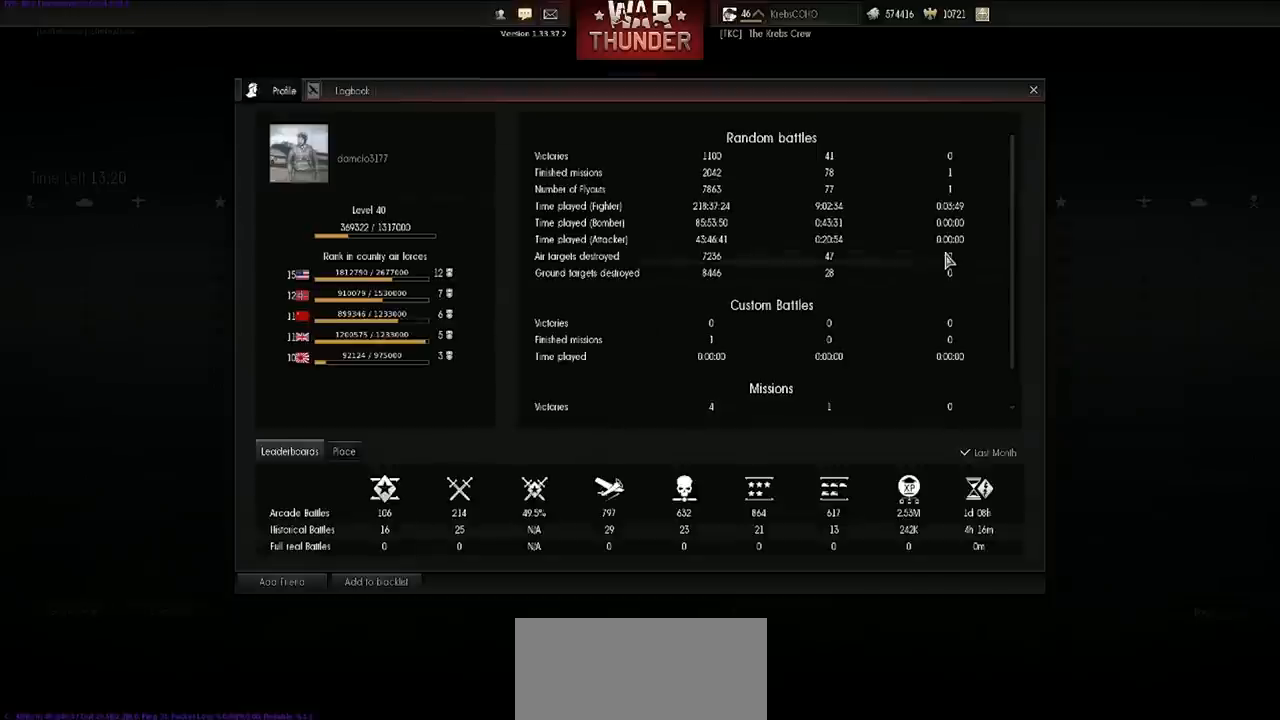
{"keys": ["tab"], "events": []}
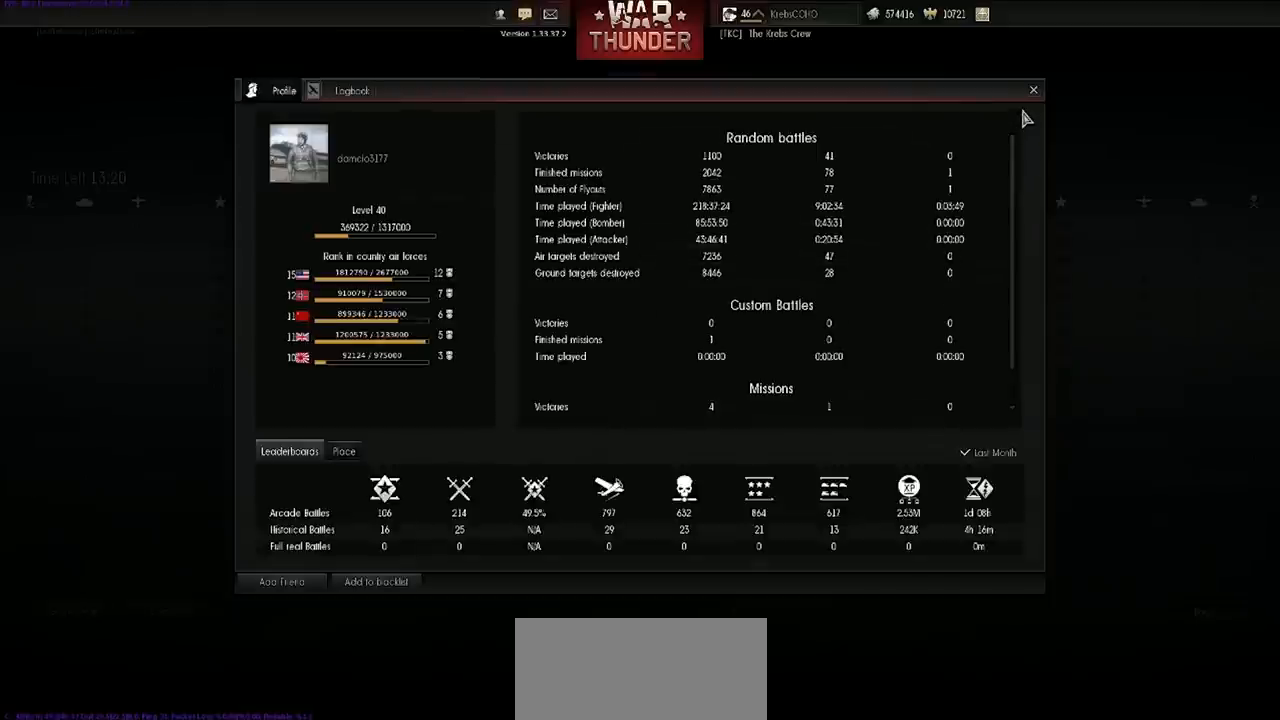
{"keys": ["tab"], "events": []}
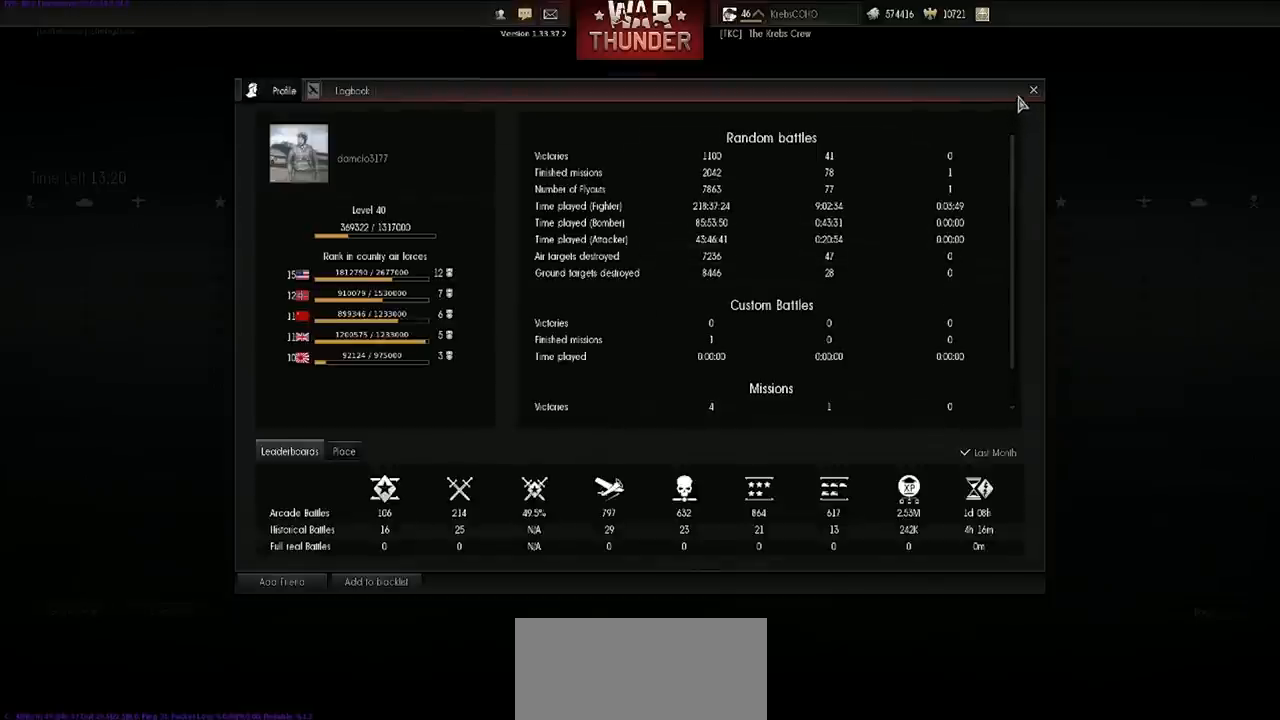
{"keys": ["tab"], "events": []}
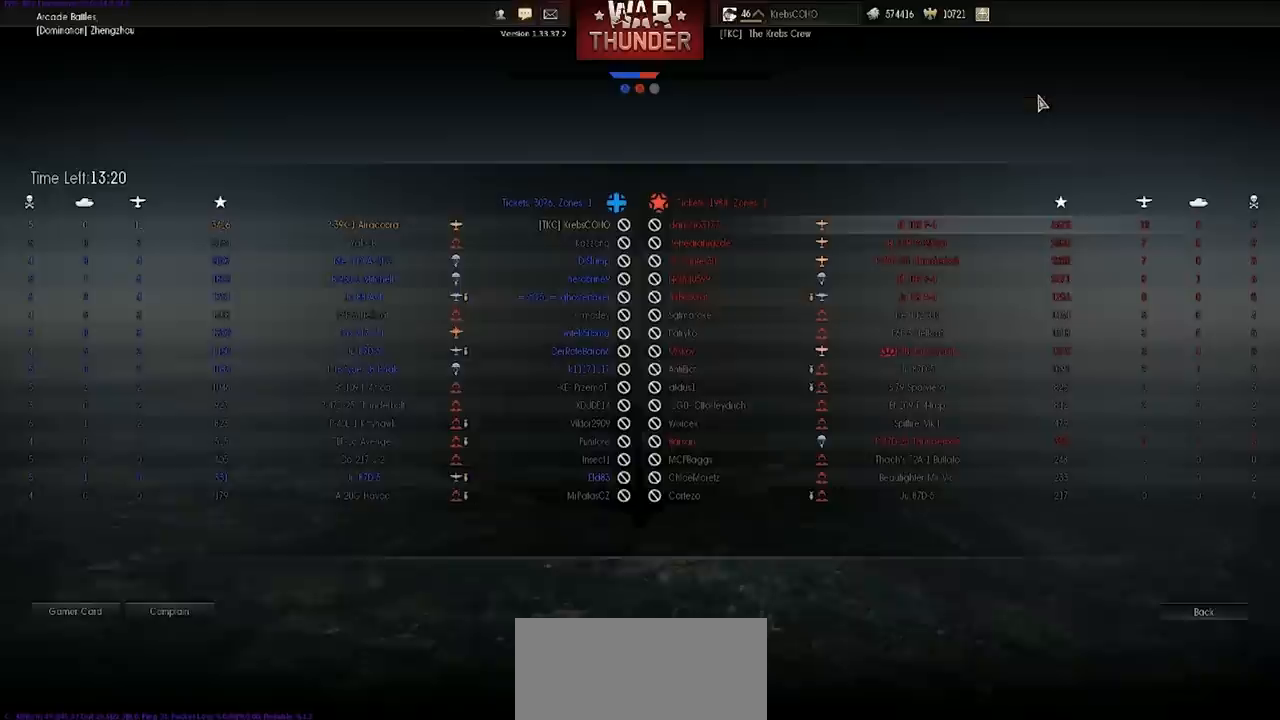
{"keys": ["tab"], "events": []}
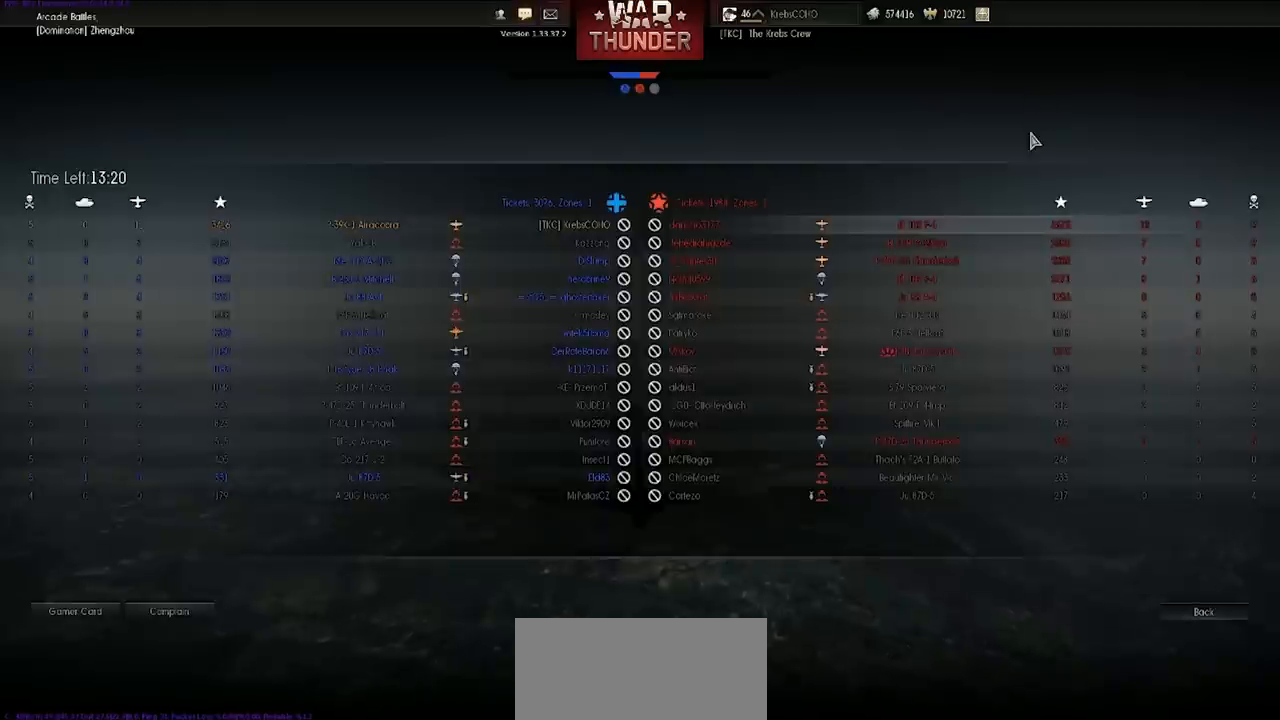
{"keys": ["tab"], "events": []}
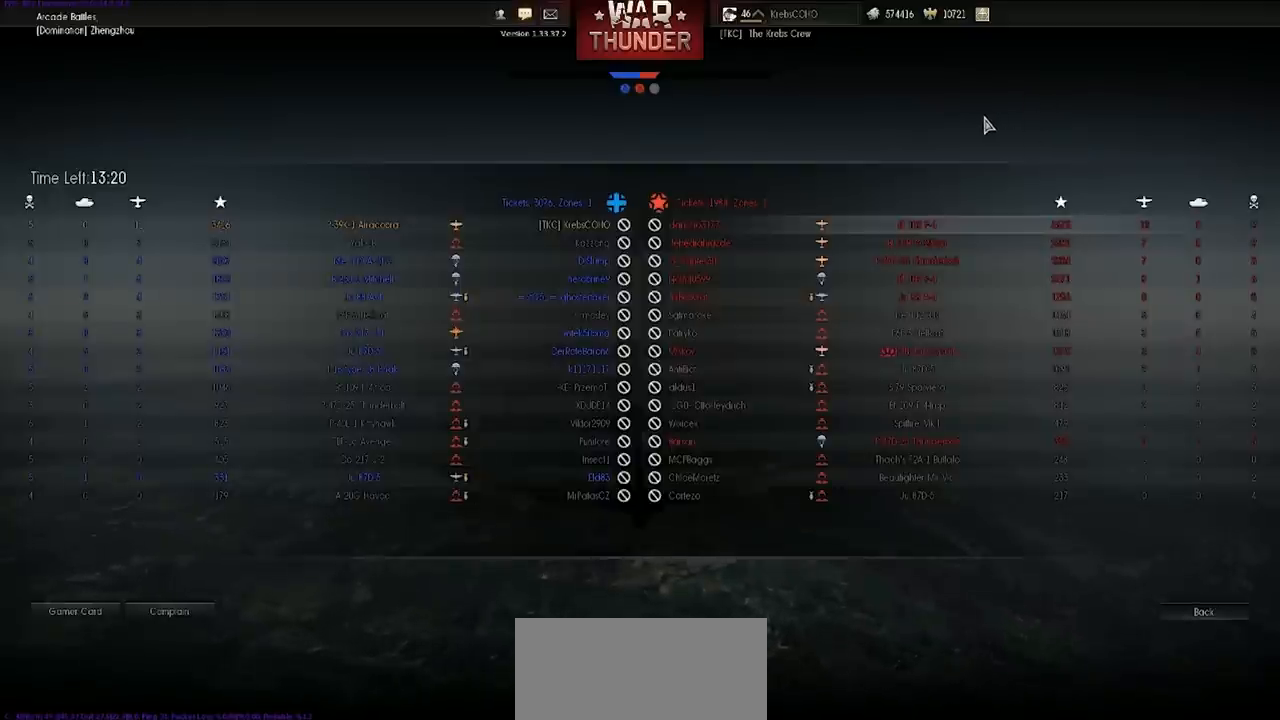
{"keys": ["tab"], "events": []}
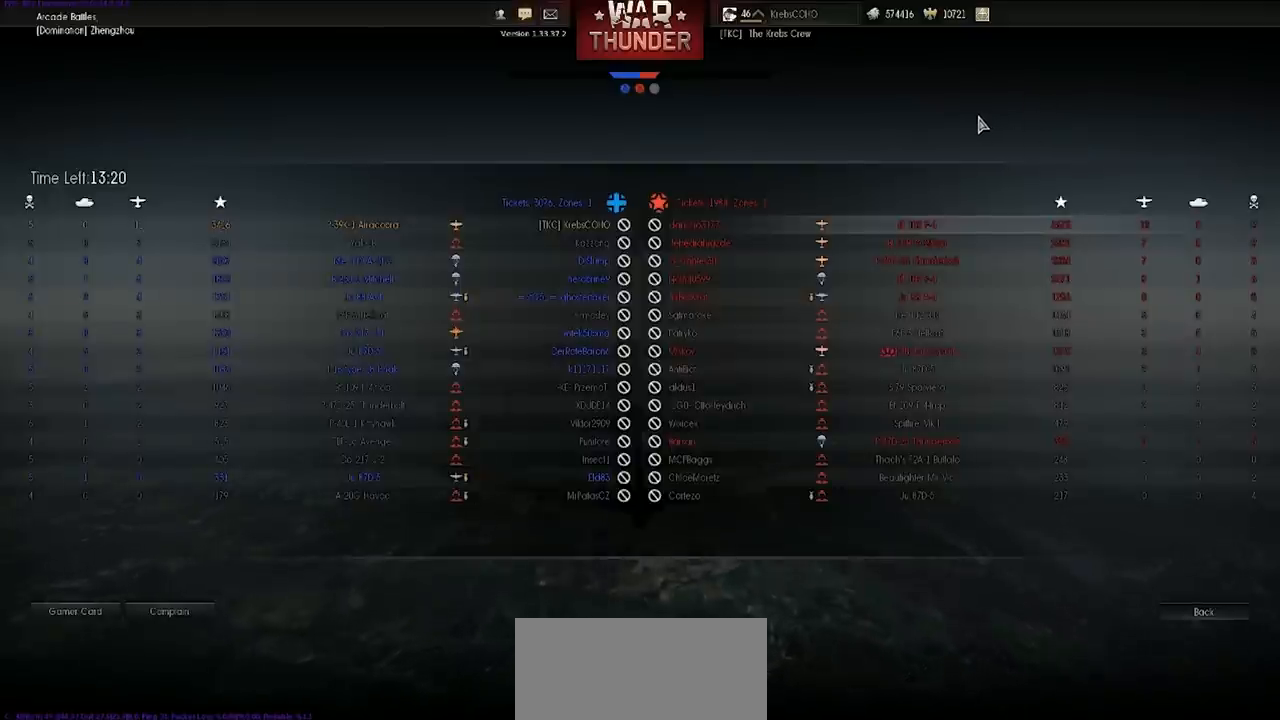
{"keys": [], "events": [[467, "tab", "up"]]}
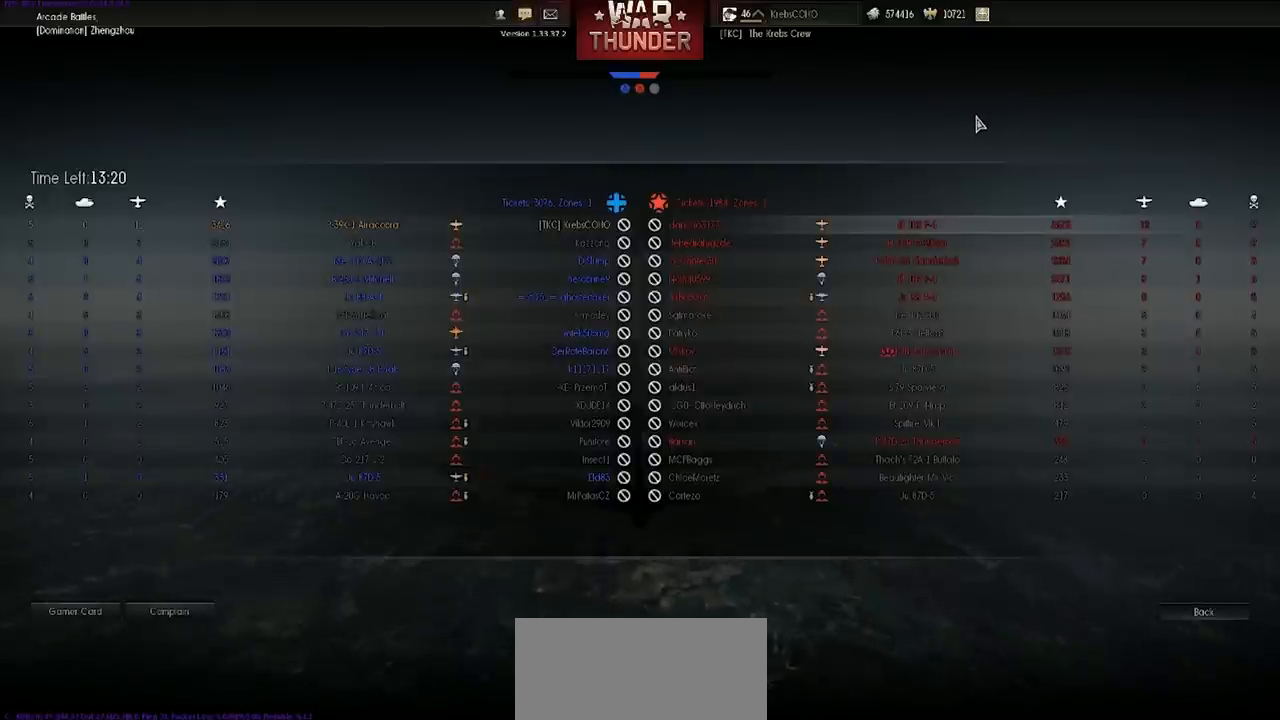
{"keys": ["shift"], "events": [[200, "shift", "down"]]}
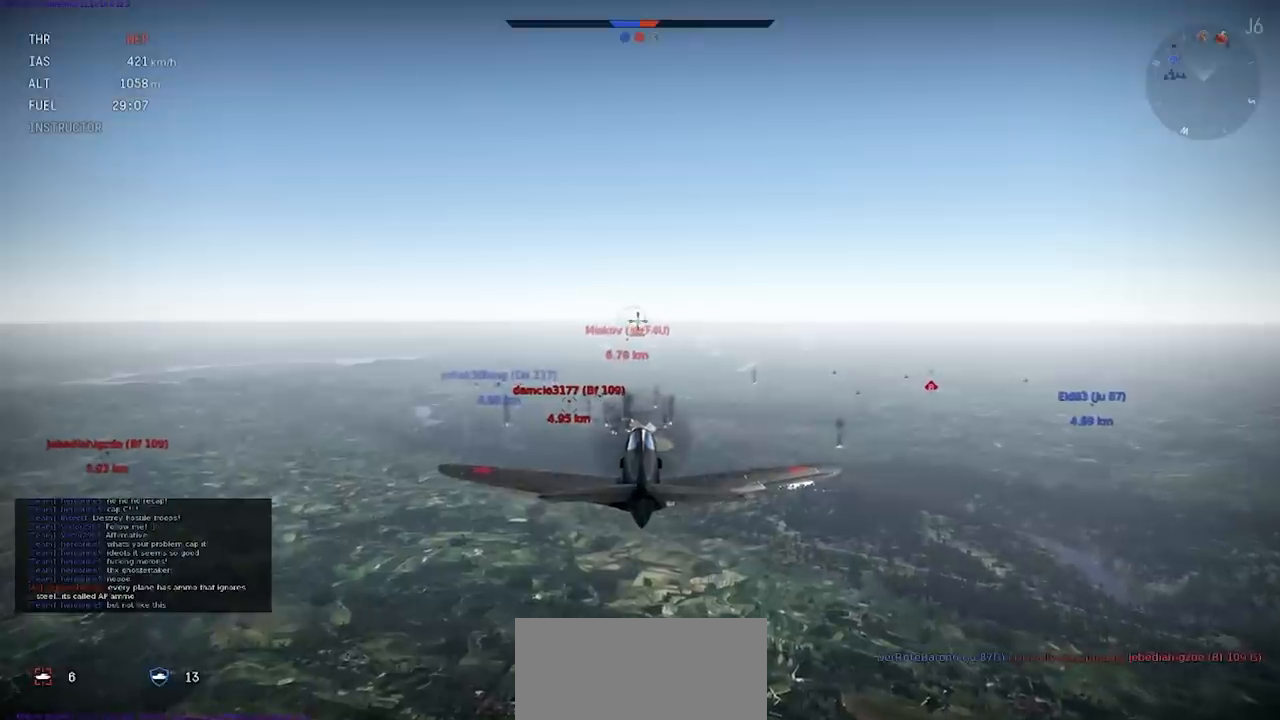
{"keys": ["shift"], "events": []}
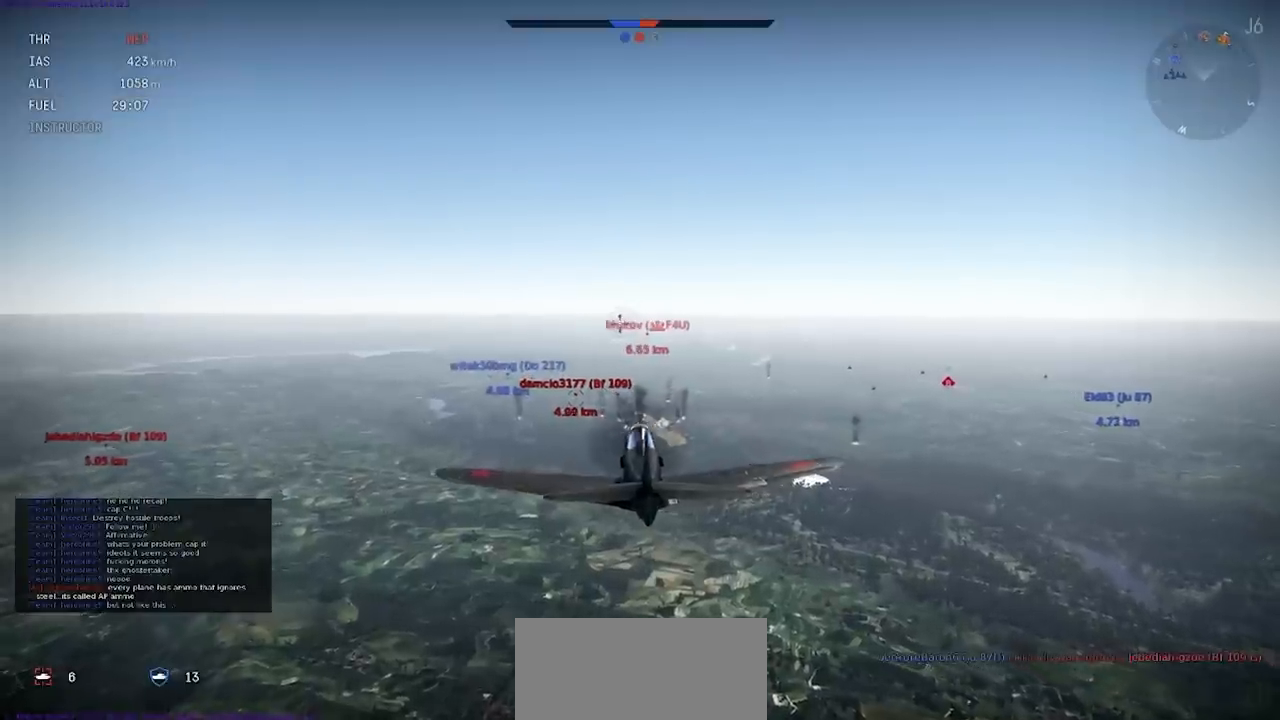
{"keys": ["shift"], "events": []}
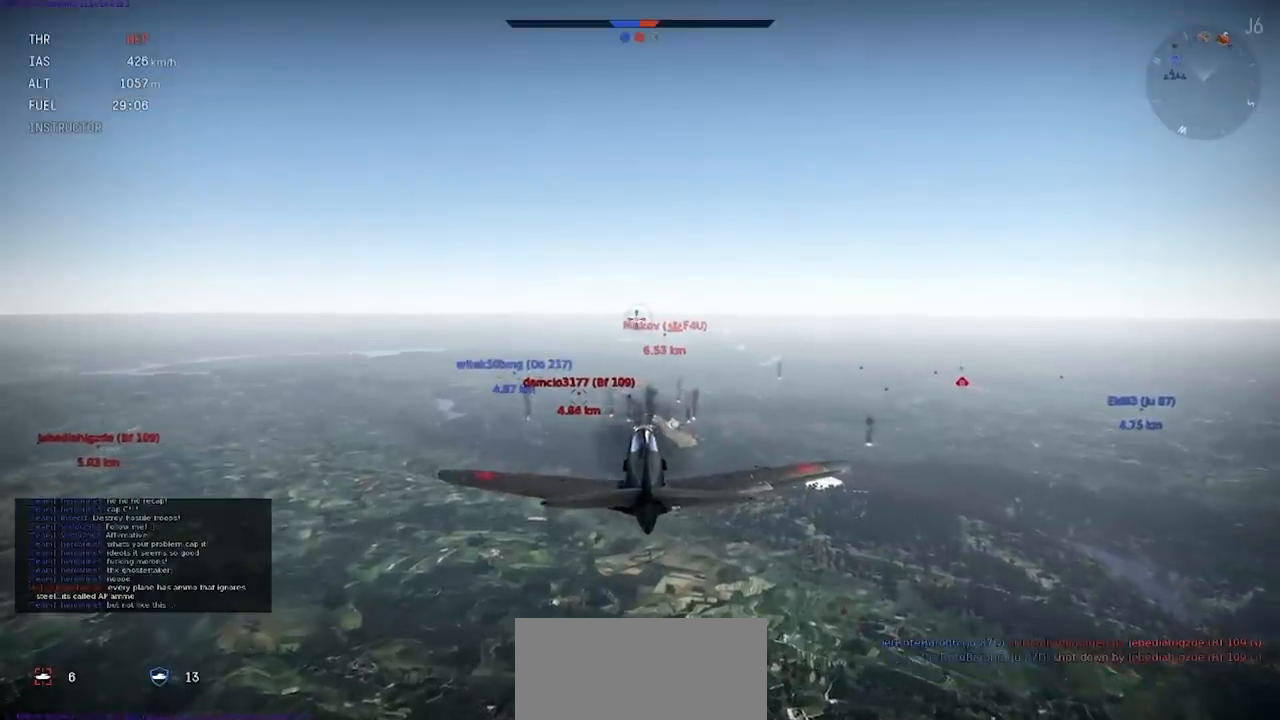
{"keys": ["shift"], "events": []}
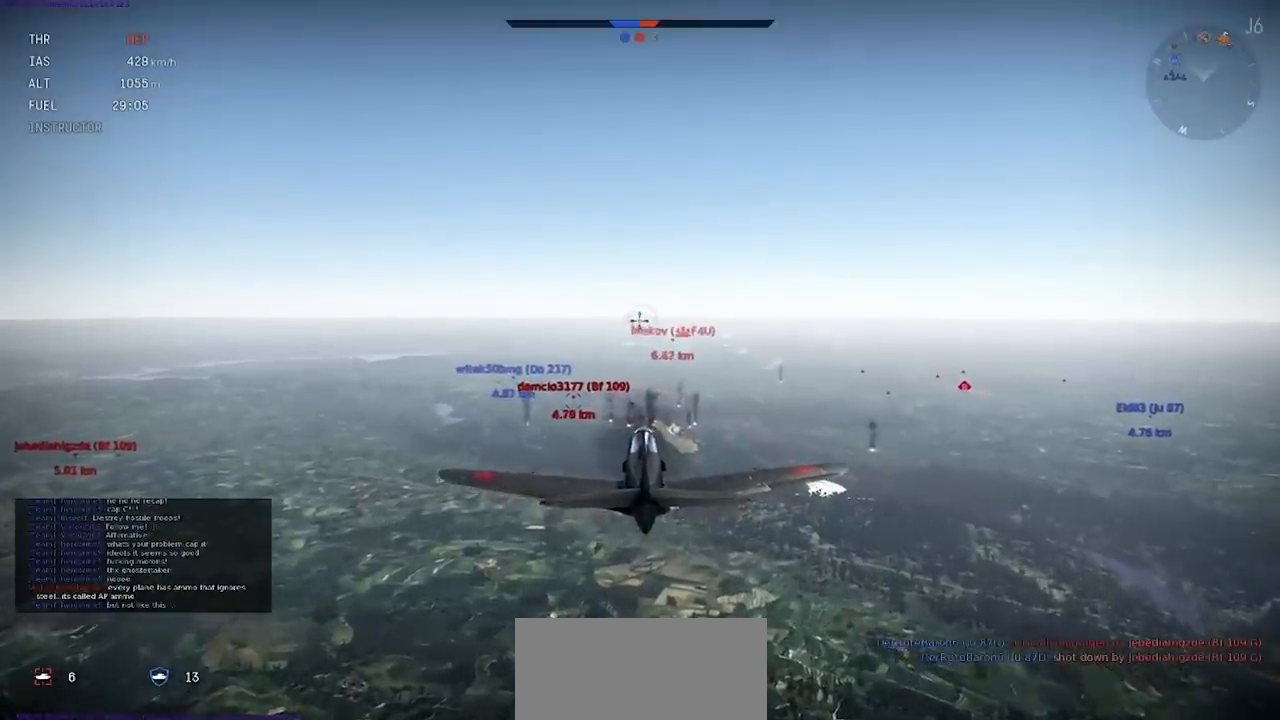
{"keys": ["shift"], "events": []}
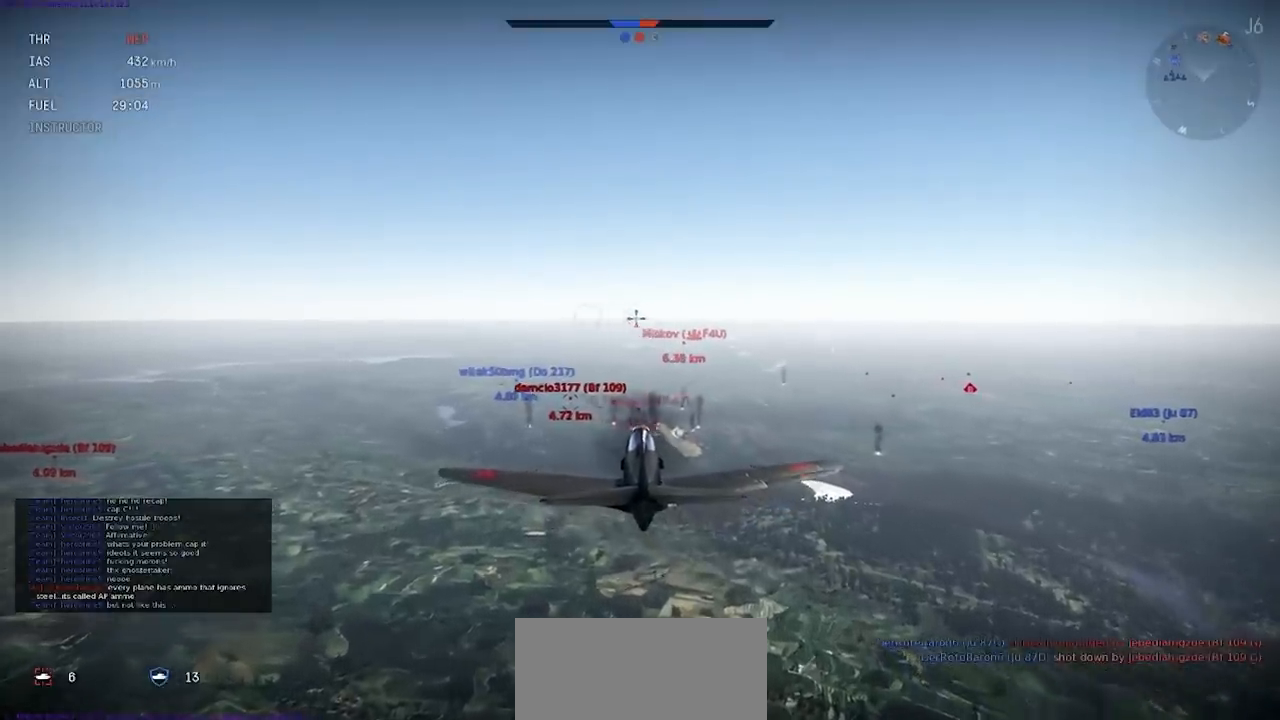
{"keys": ["c", "shift"], "events": [[100, "shift", "up"], [167, "c", "down"], [367, "shift", "down"]]}
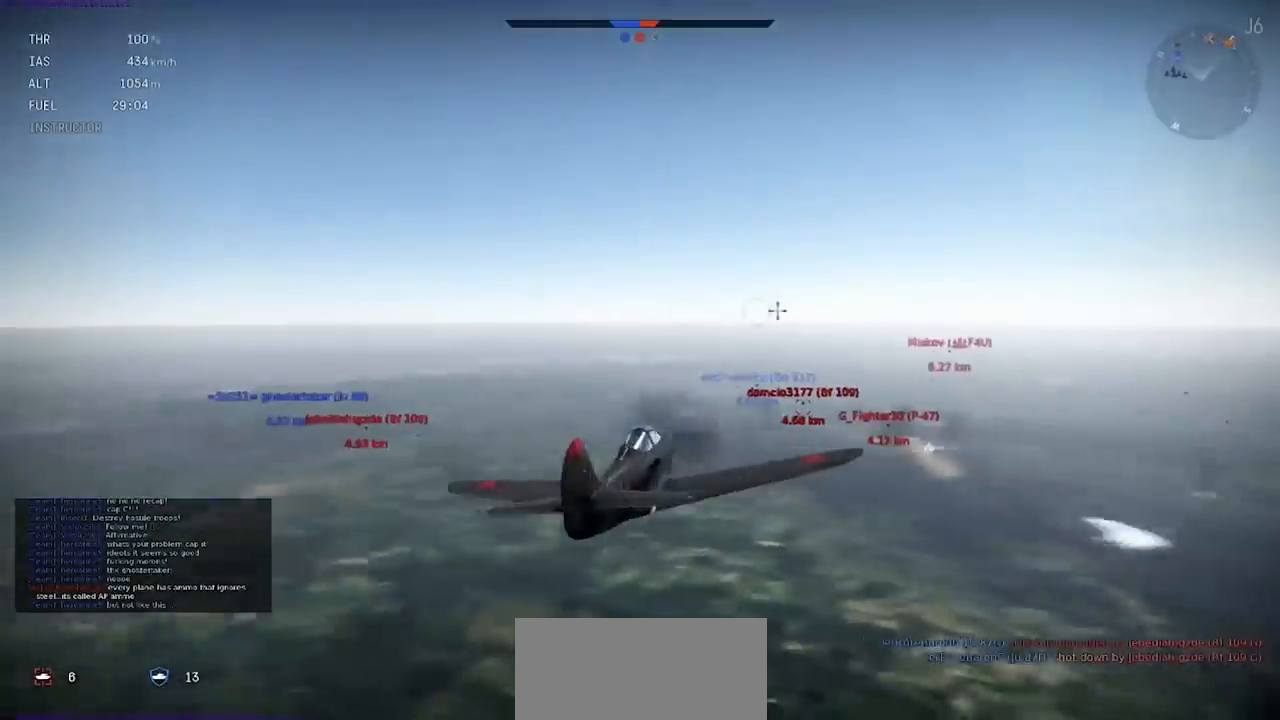
{"keys": ["c", "shift"], "events": []}
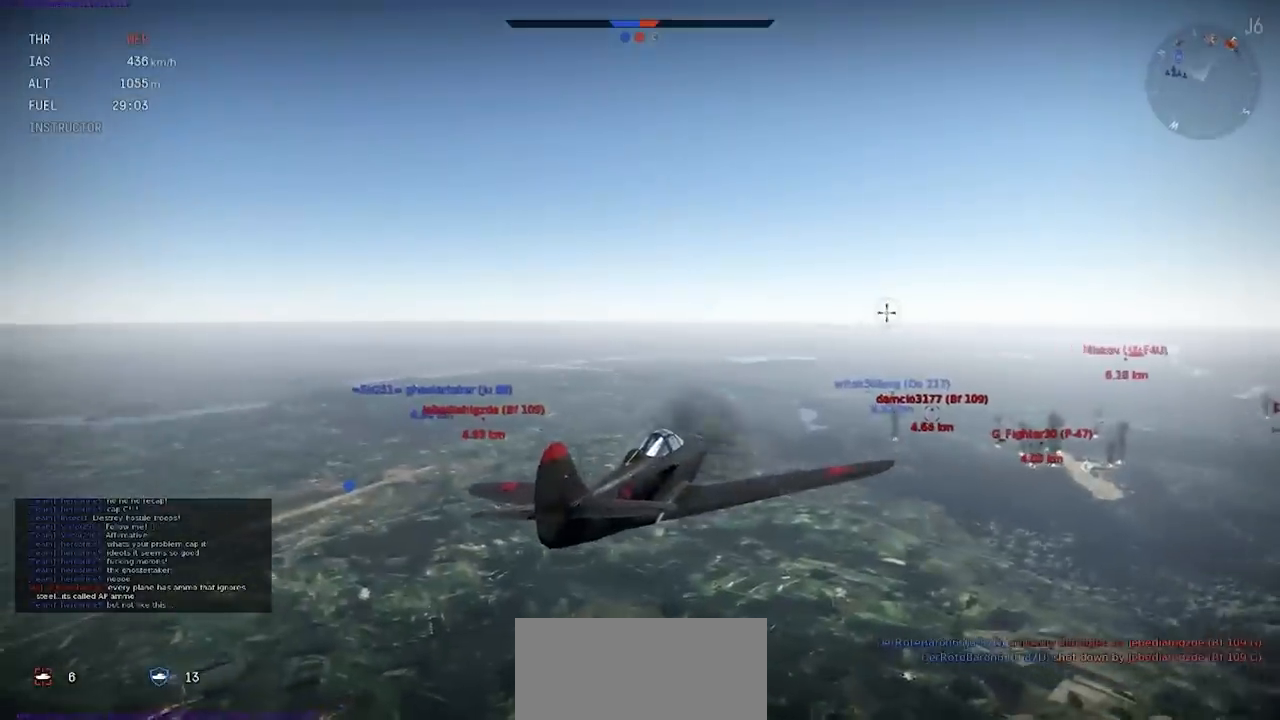
{"keys": ["shift"], "events": [[467, "c", "up"]]}
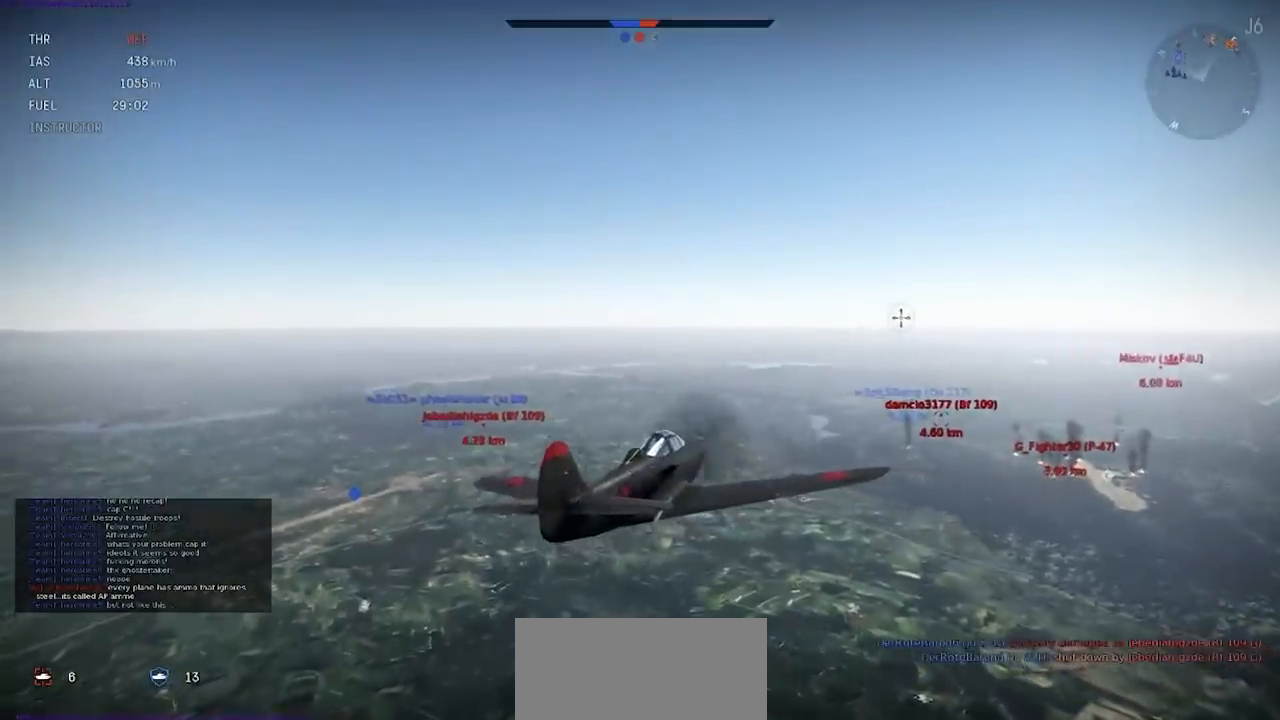
{"keys": [], "events": [[100, "shift", "up"]]}
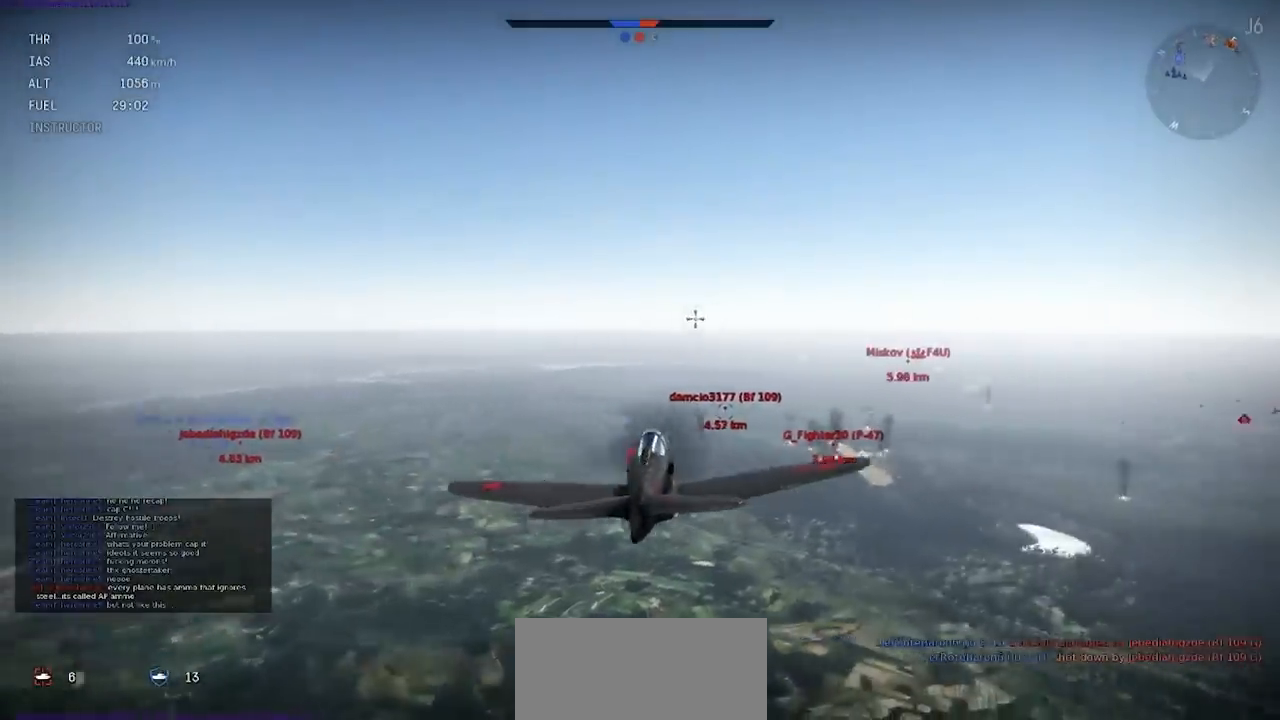
{"keys": ["shift"], "events": [[167, "shift", "down"]]}
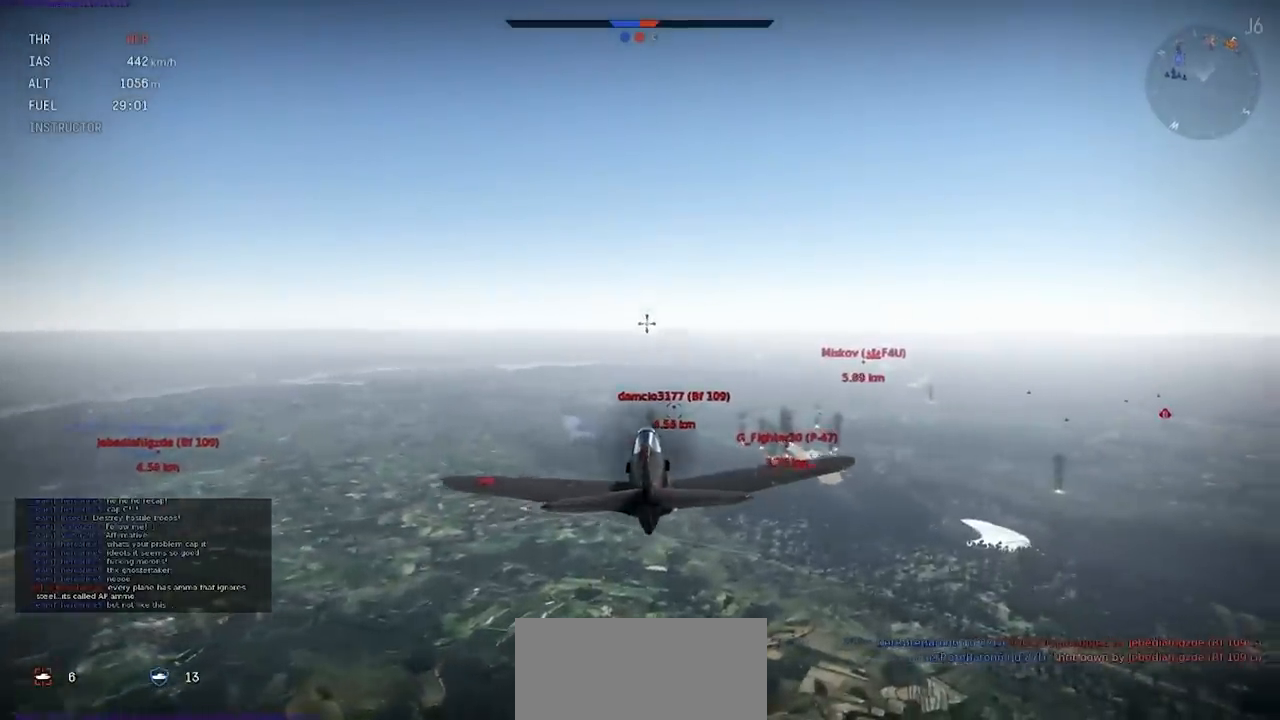
{"keys": ["shift"], "events": []}
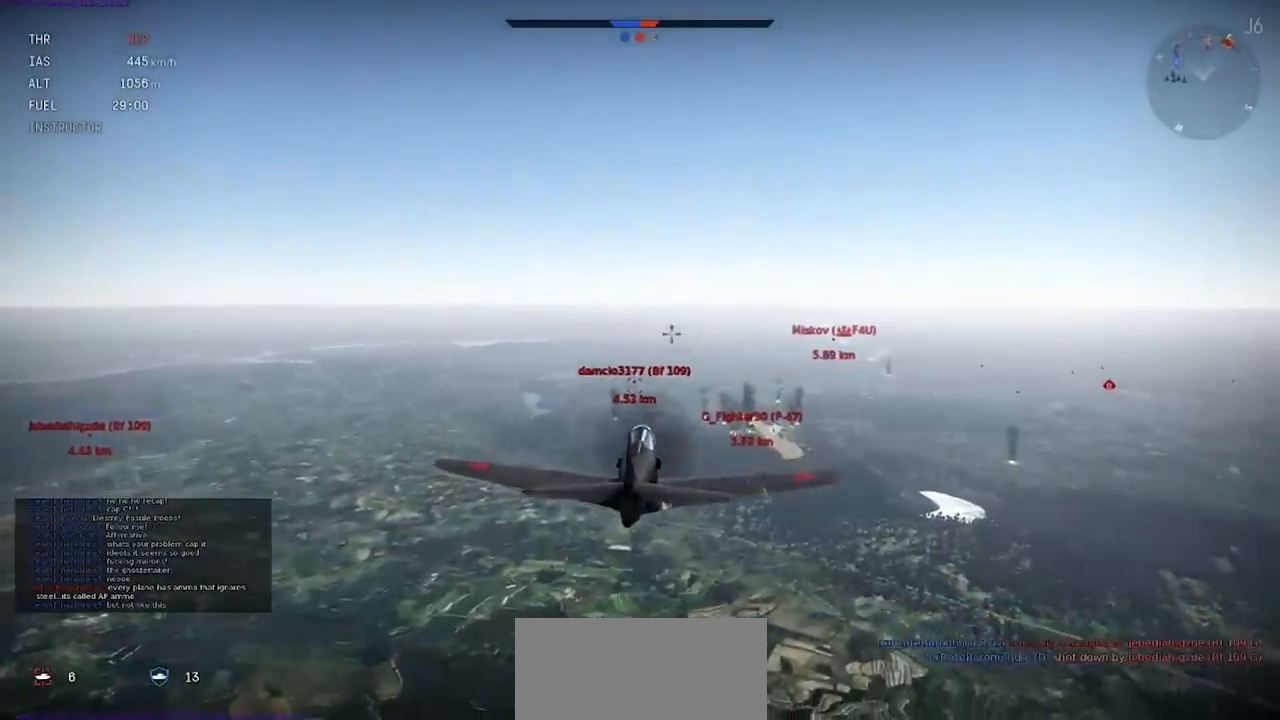
{"keys": ["shift"], "events": []}
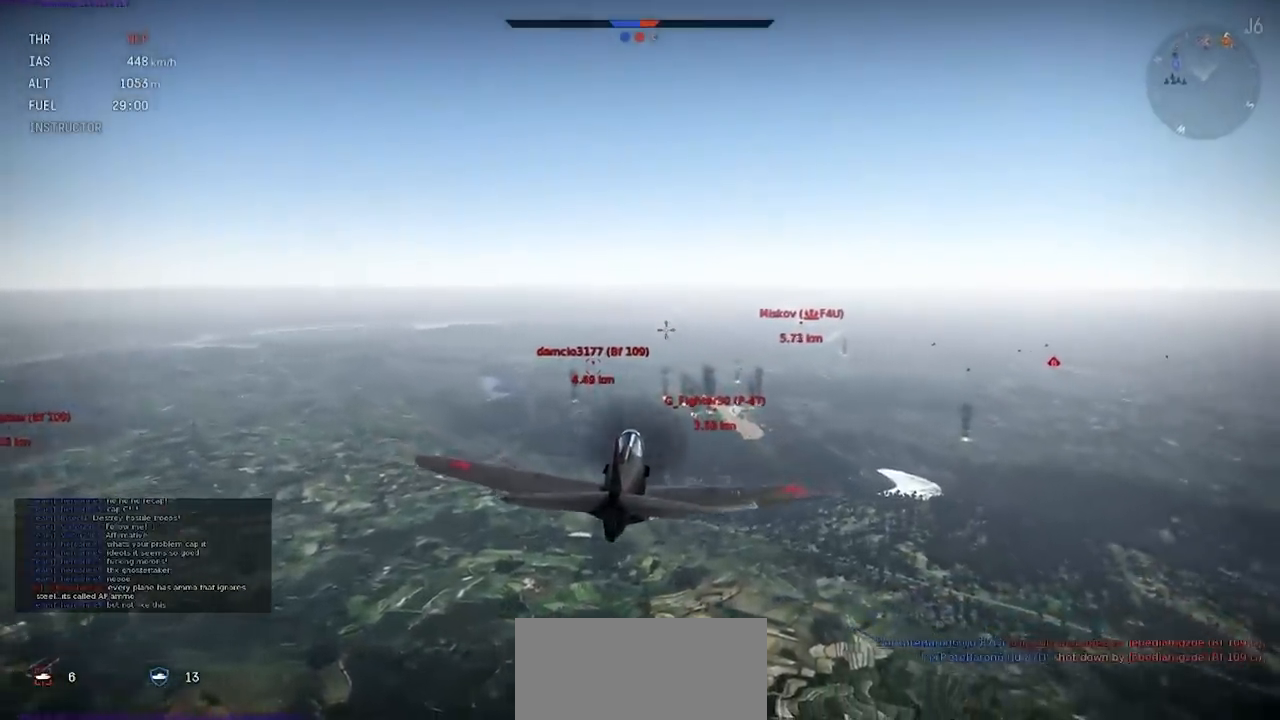
{"keys": ["shift"], "events": []}
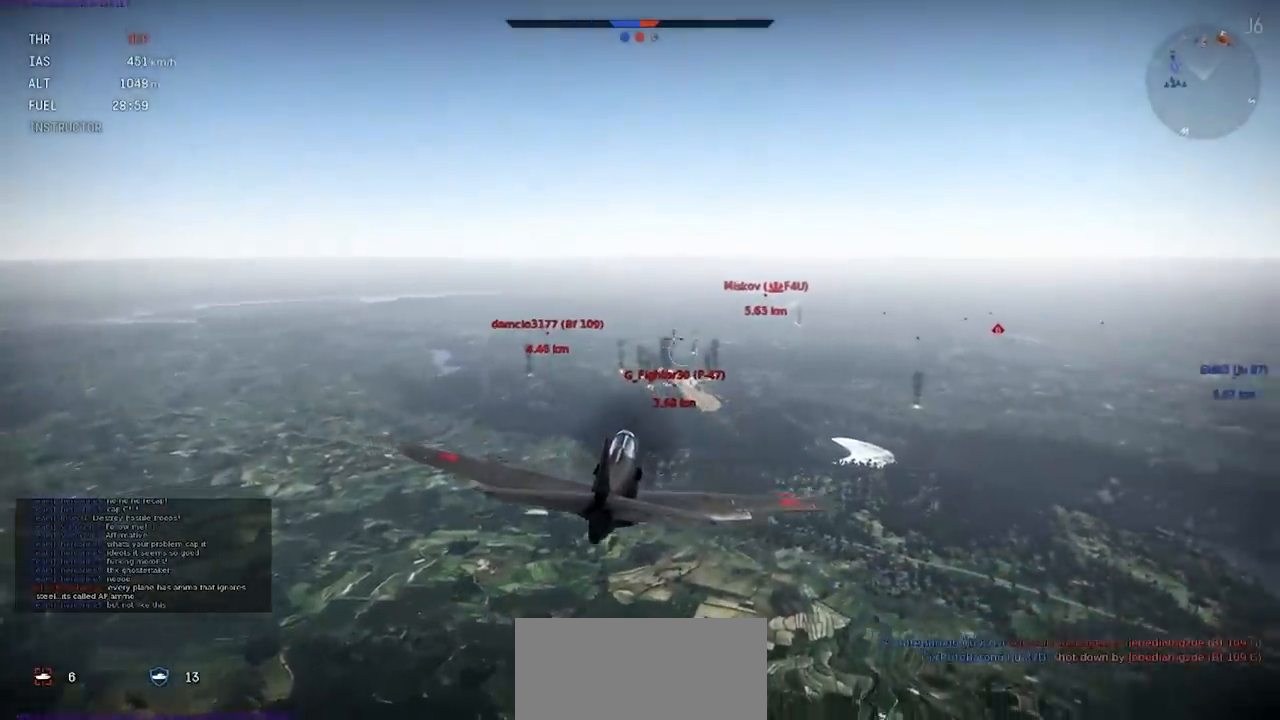
{"keys": ["ctrl_r"], "events": [[400, "ctrl_r", "down"], [400, "shift", "up"]]}
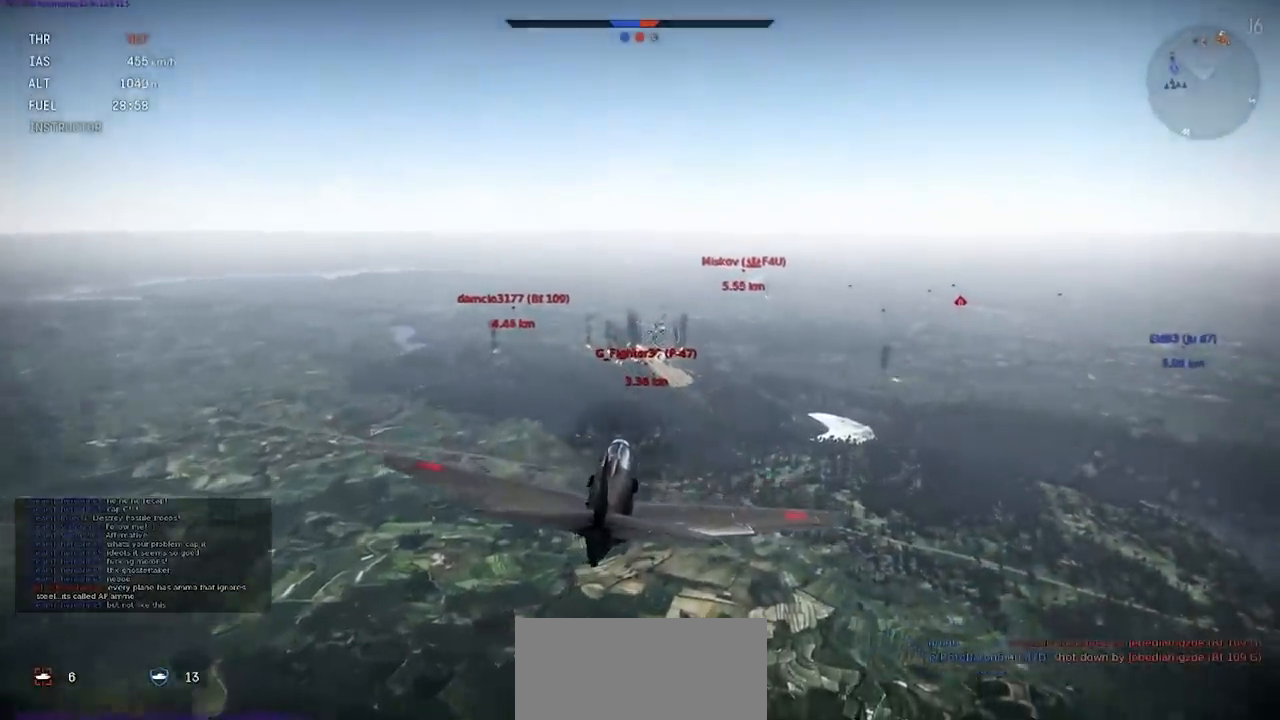
{"keys": ["ctrl_r"], "events": []}
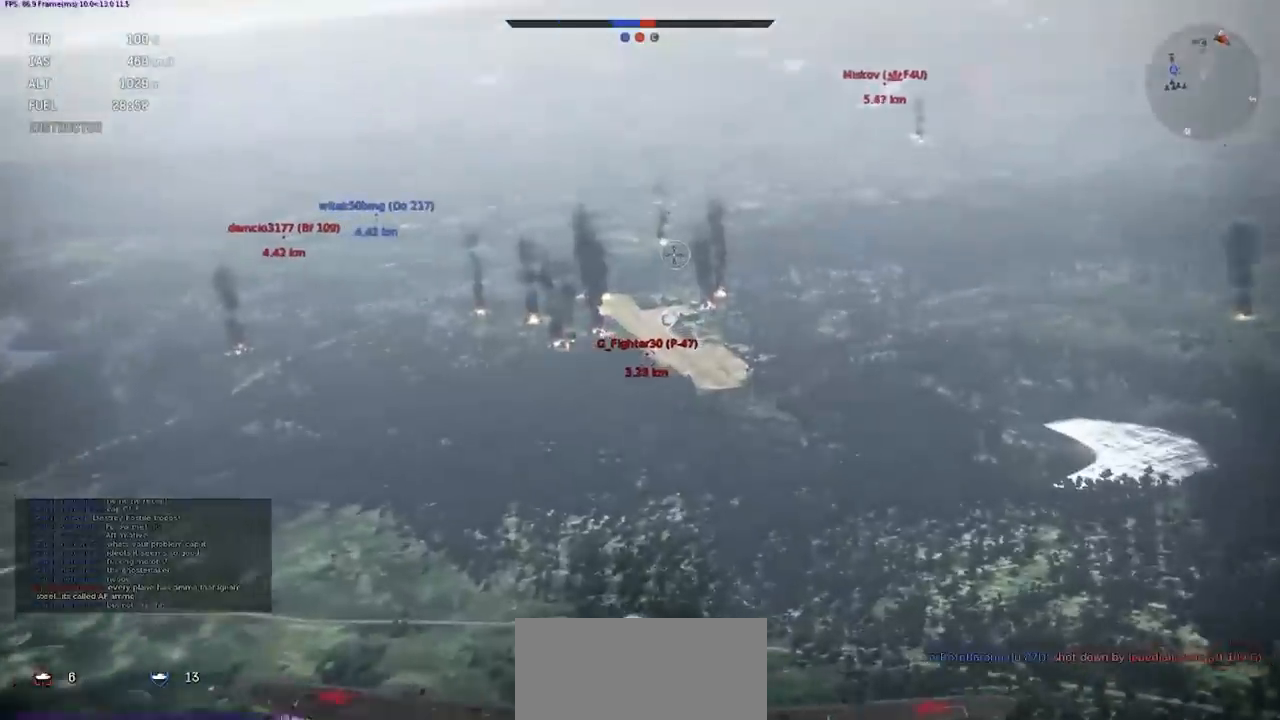
{"keys": ["shift"], "events": [[234, "ctrl_r", "up"], [267, "shift", "down"]]}
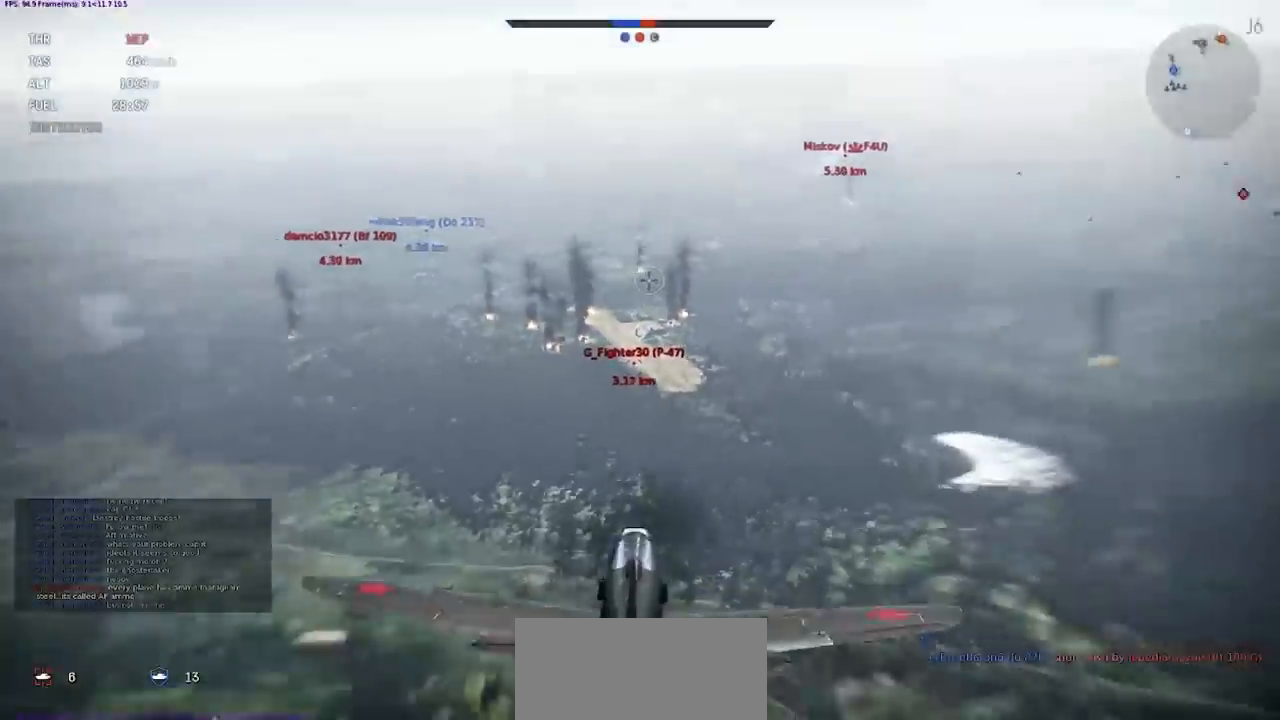
{"keys": ["shift"], "events": []}
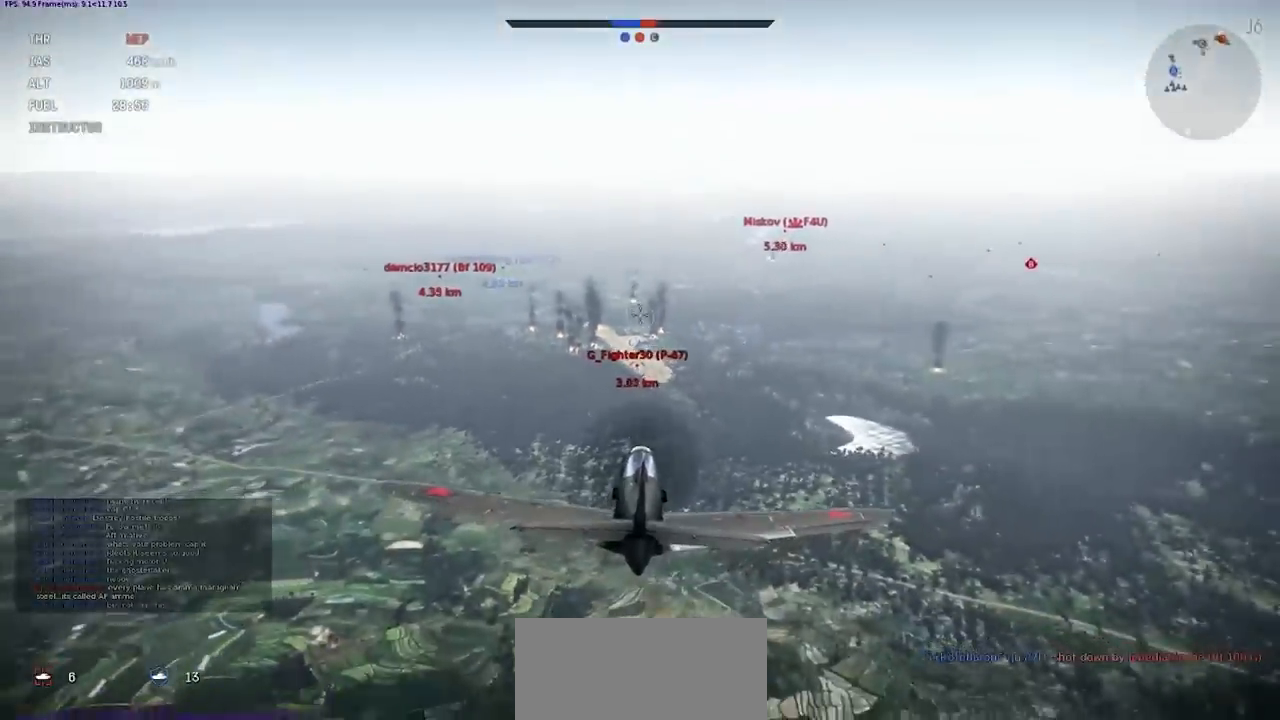
{"keys": ["shift"], "events": []}